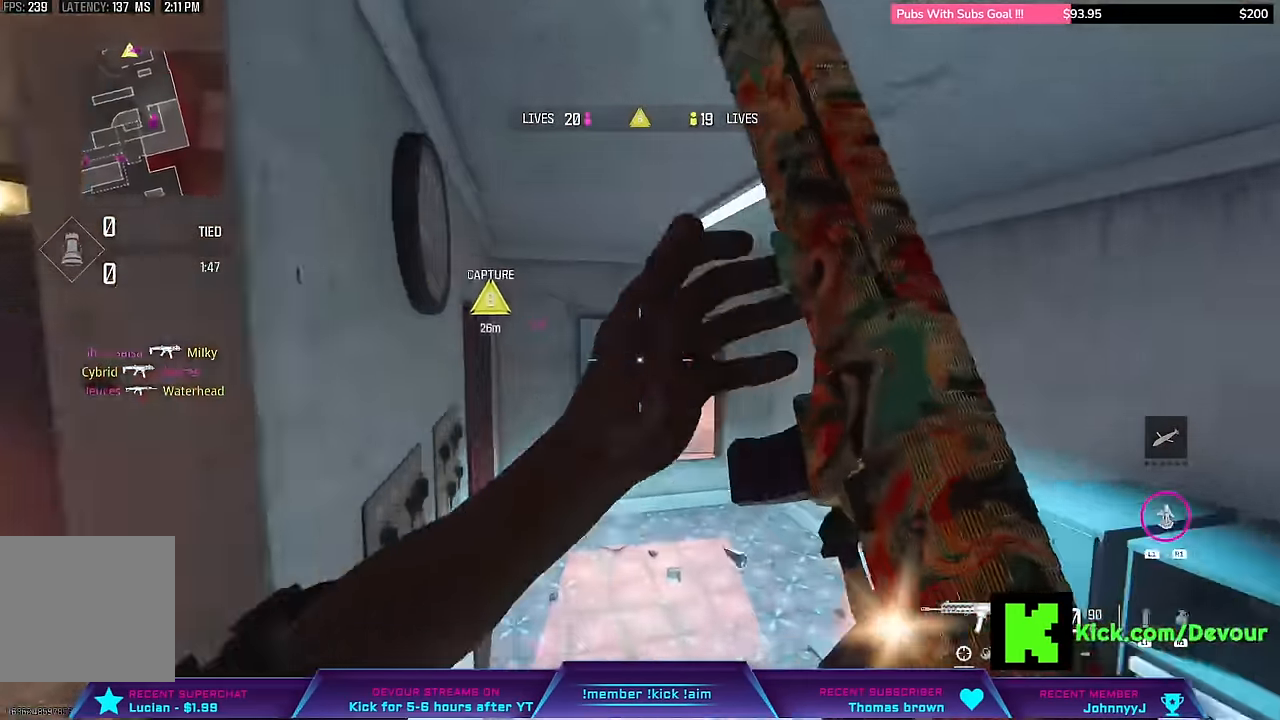
Gameplay with a controller (PlayStation layout); each line is a JSON object with the inputs held at the frame after it. "events" lists button and stick changes between this image and that frame as [ms after this image, input, new state], when the widget could be followed in between. Not read: L1.
{"buttons": ["L3"], "left_stick": "up", "right_stick": "center"}
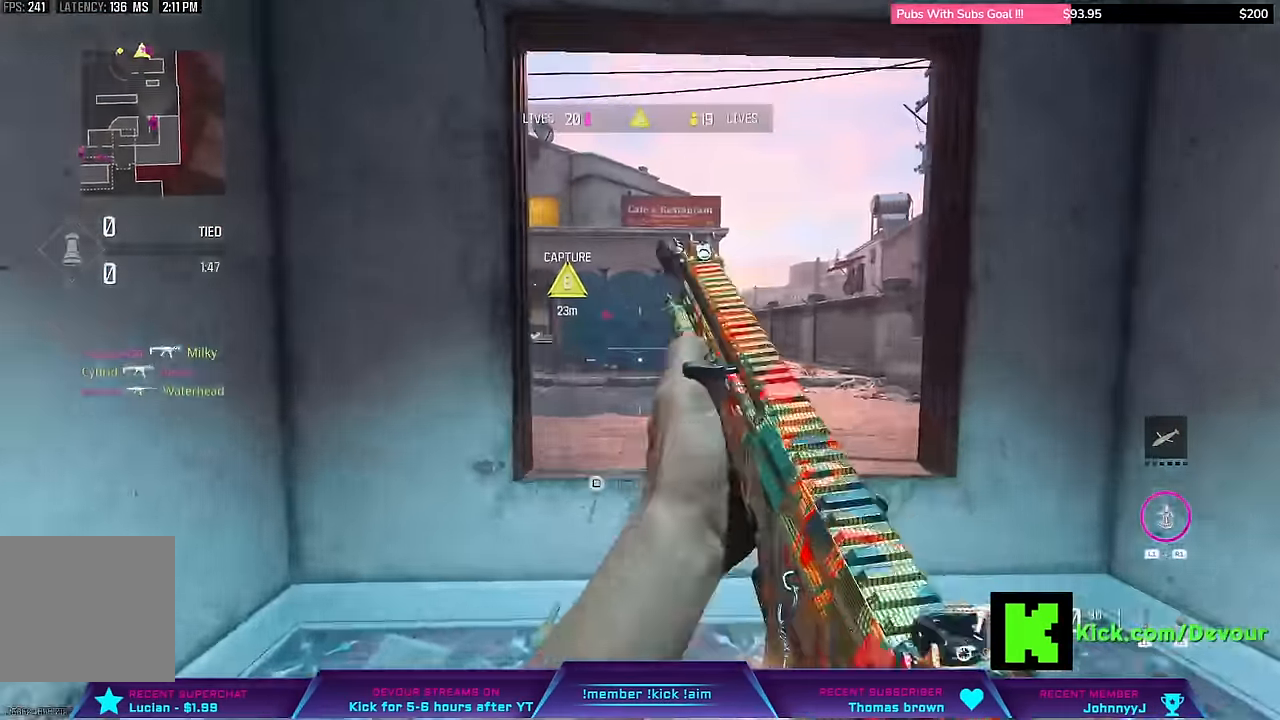
{"buttons": ["L3"], "left_stick": "up", "right_stick": "center"}
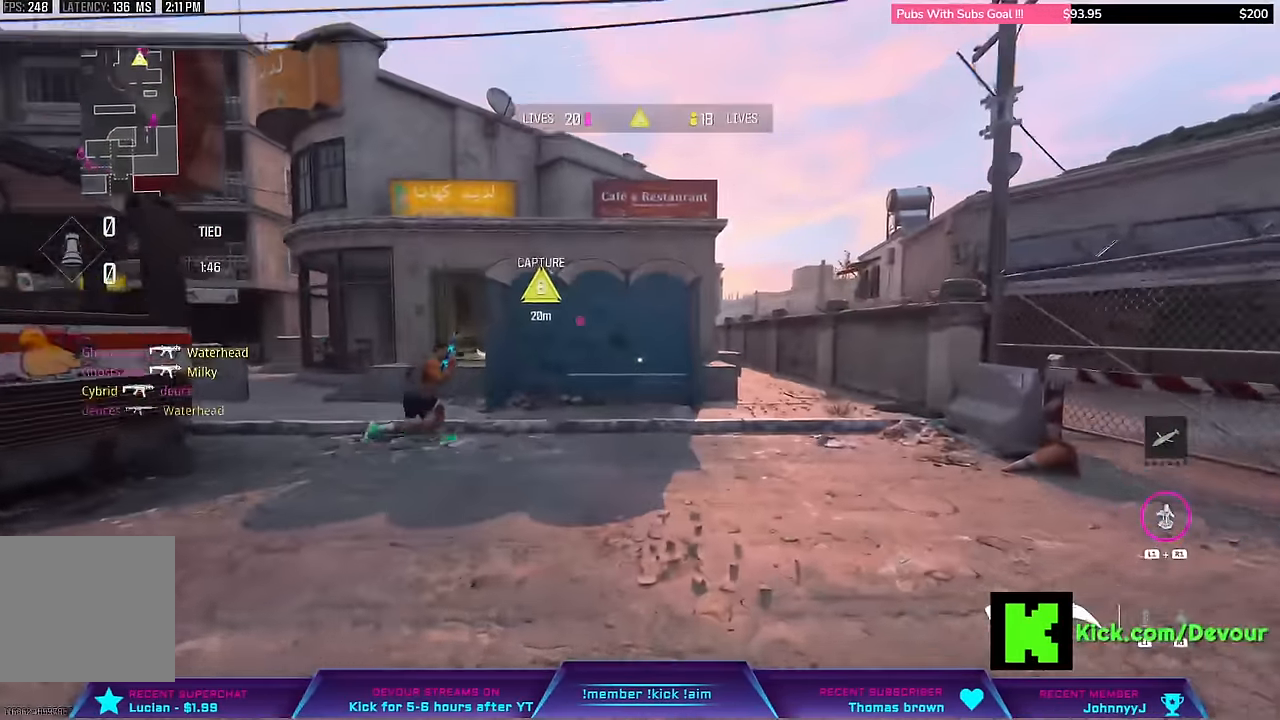
{"buttons": [], "left_stick": "right", "right_stick": "center", "events": [[17, "L3", "up"], [17, "left_stick", "up-right"], [217, "L3", "down"], [267, "TRIANGLE", "down"], [333, "L3", "up"], [333, "TRIANGLE", "up"], [483, "left_stick", "right"]]}
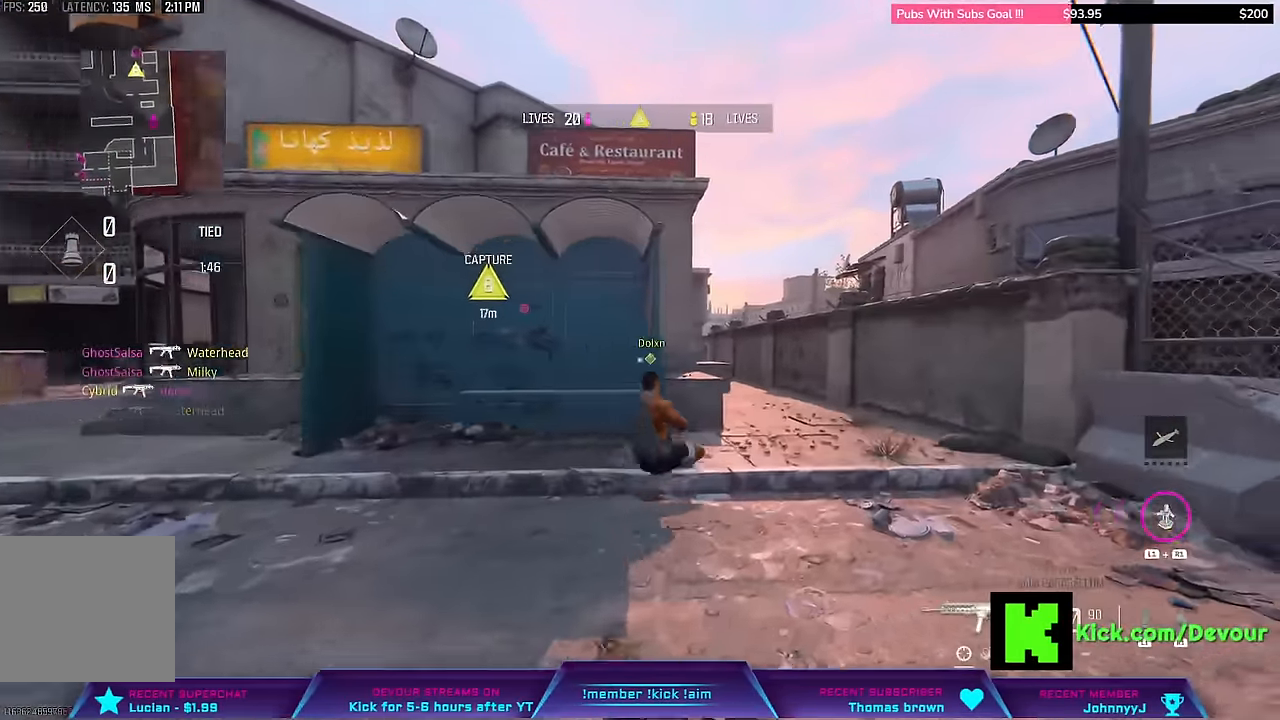
{"buttons": ["L2", "R2"], "left_stick": "right", "right_stick": "center", "events": [[167, "L2", "down"], [167, "R2", "down"]]}
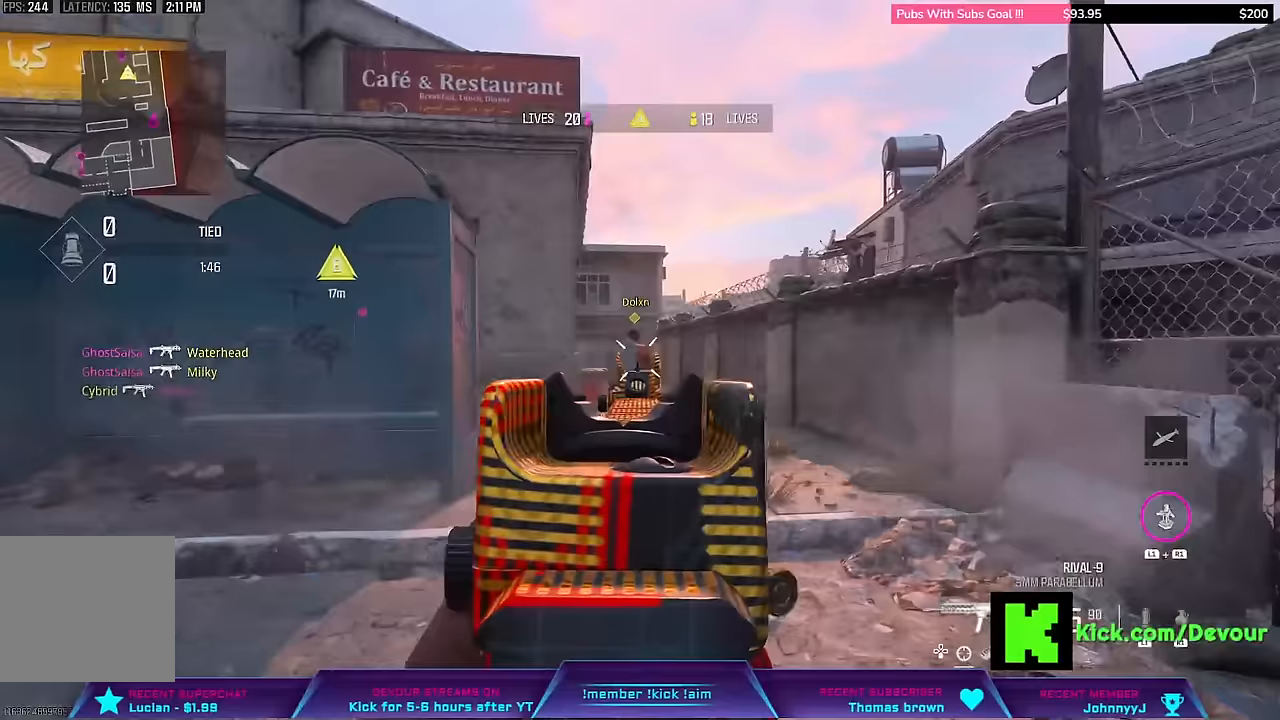
{"buttons": ["L3"], "left_stick": "up", "right_stick": "center", "events": [[300, "L2", "up"], [300, "L3", "down"], [300, "R2", "up"], [300, "left_stick", "up"]]}
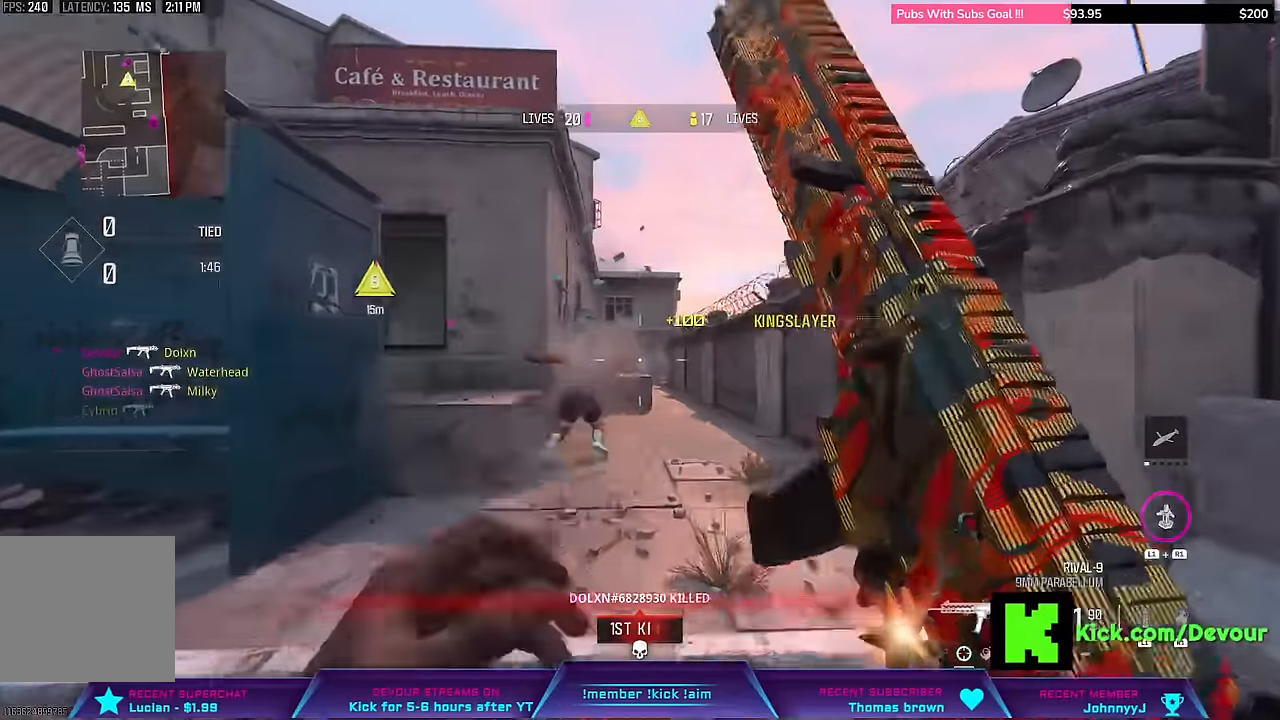
{"buttons": ["L3"], "left_stick": "up", "right_stick": "center"}
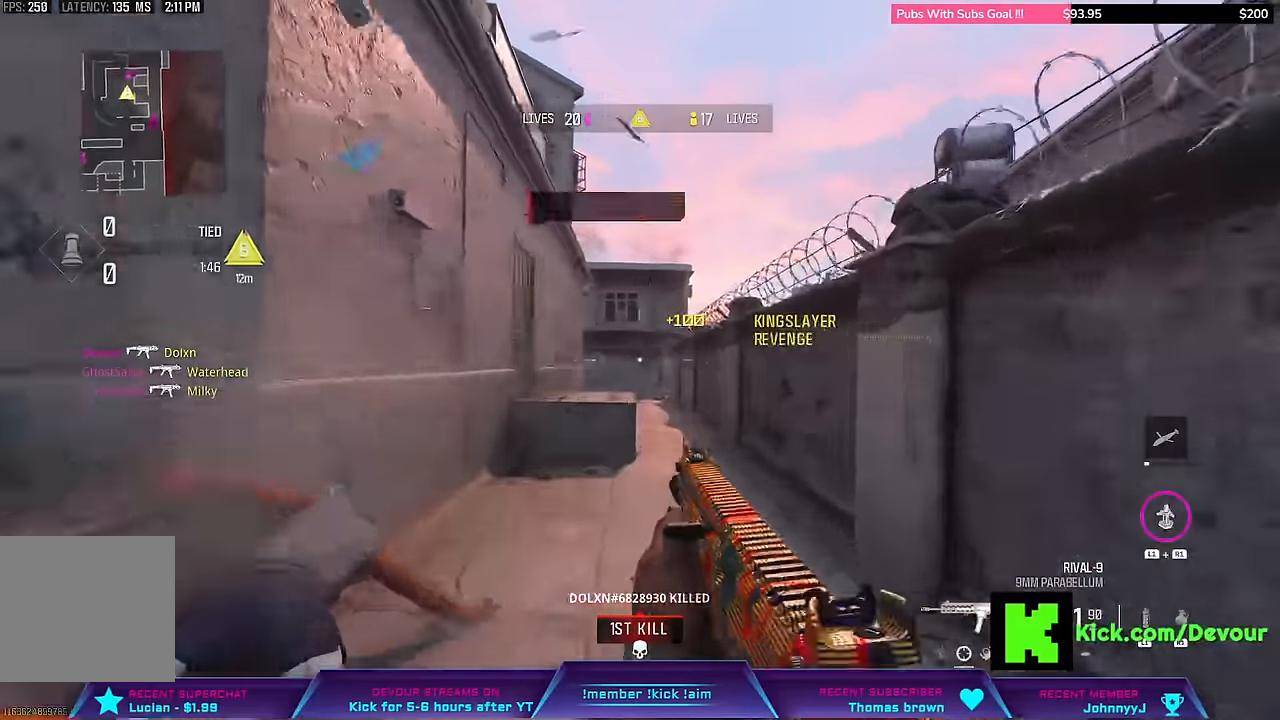
{"buttons": ["L3"], "left_stick": "up", "right_stick": "center", "events": [[183, "L3", "up"], [183, "left_stick", "center"], [250, "L3", "down"], [250, "left_stick", "up"]]}
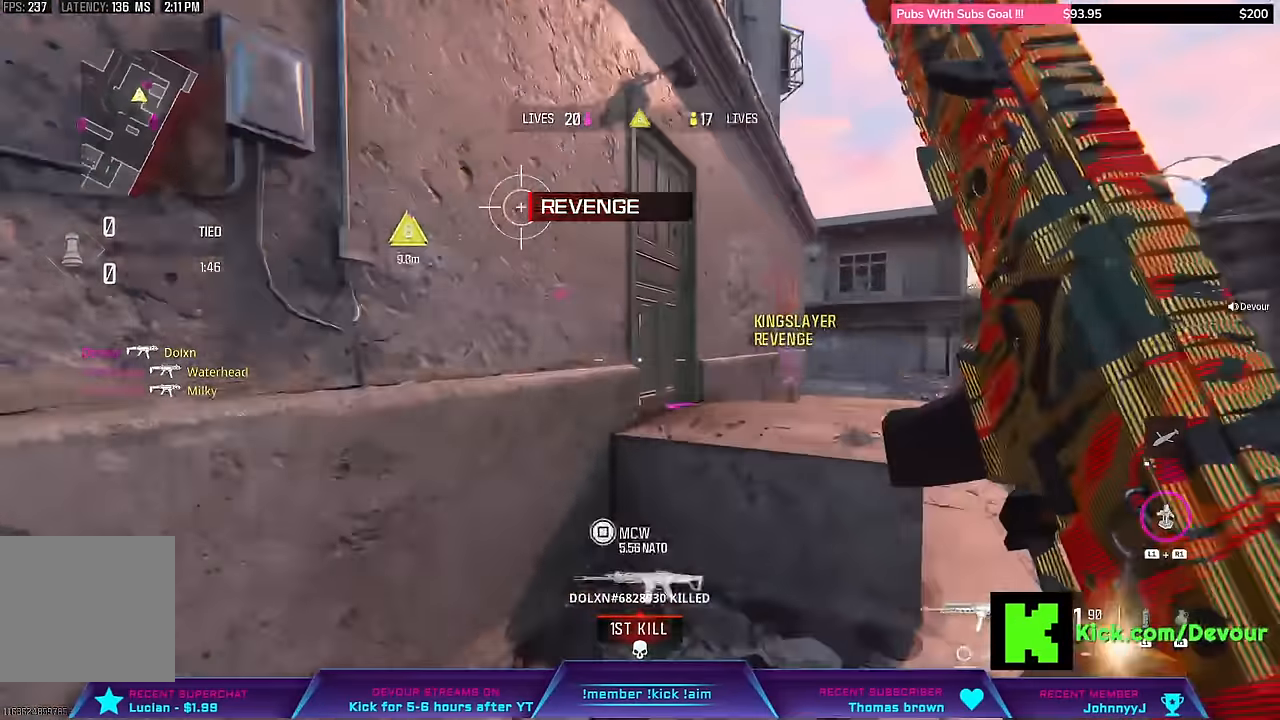
{"buttons": [], "left_stick": "up-right", "right_stick": "center", "events": [[117, "L3", "up"], [117, "left_stick", "up-right"], [133, "CROSS", "down"], [250, "CROSS", "up"], [250, "L3", "down"], [350, "L3", "up"]]}
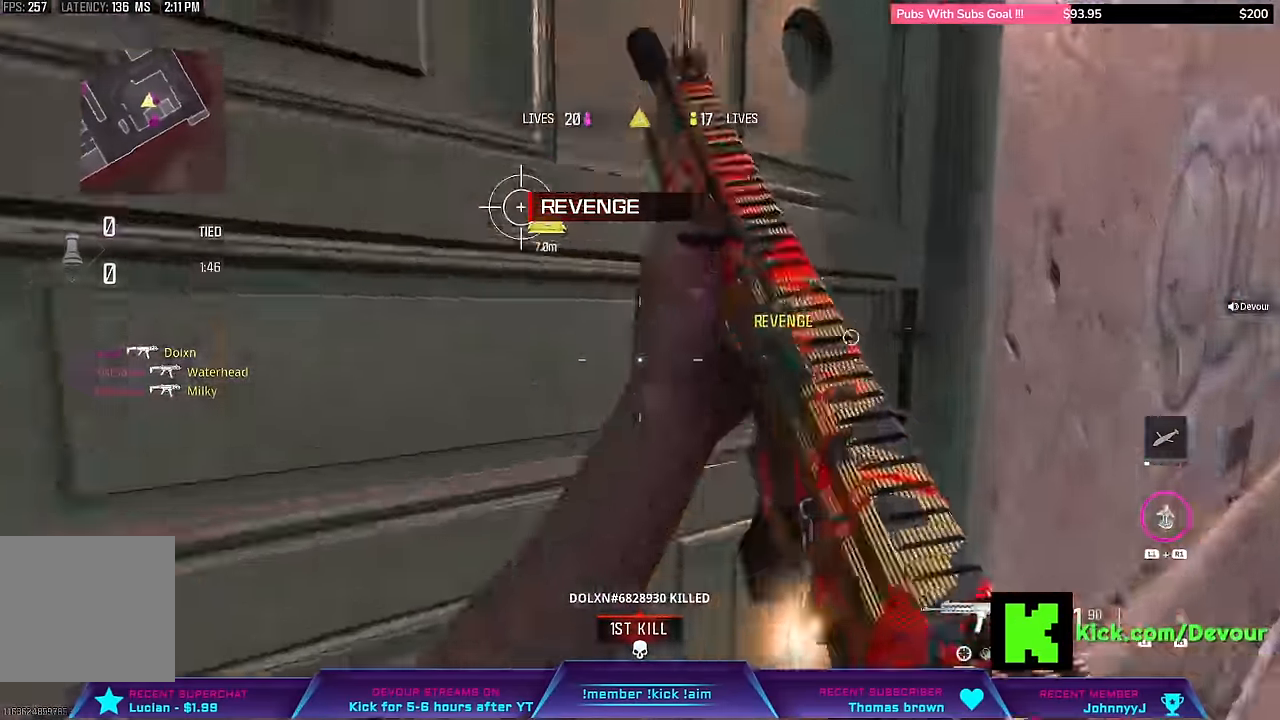
{"buttons": [], "left_stick": "center", "right_stick": "center"}
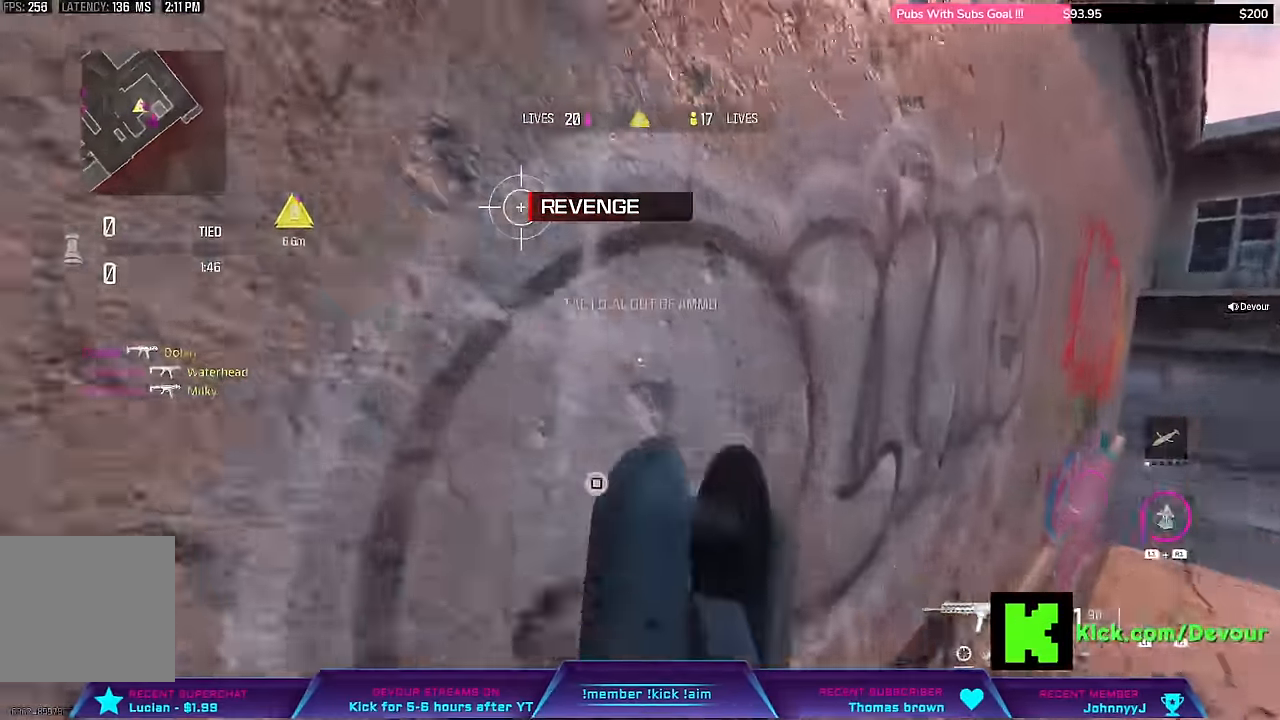
{"buttons": [], "left_stick": "left", "right_stick": "center", "events": [[283, "left_stick", "left"]]}
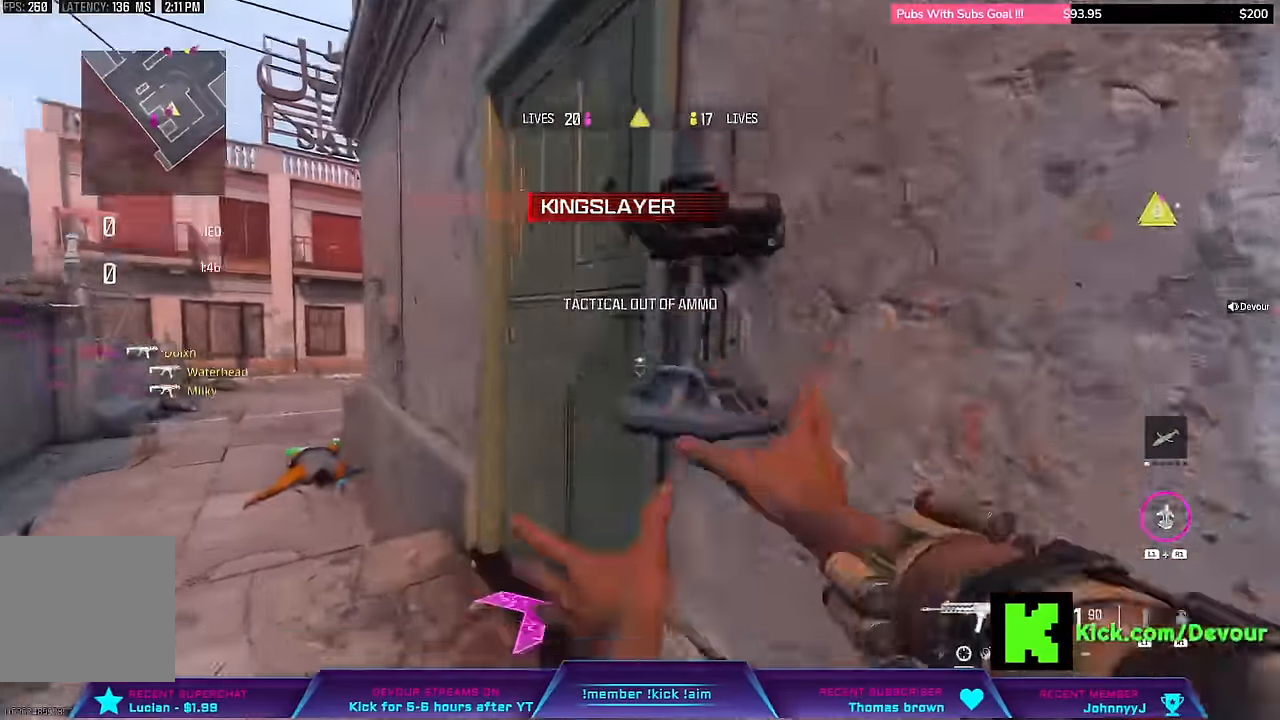
{"buttons": ["L3"], "left_stick": "up", "right_stick": "center", "events": [[17, "left_stick", "center"], [333, "L3", "down"], [333, "left_stick", "up"]]}
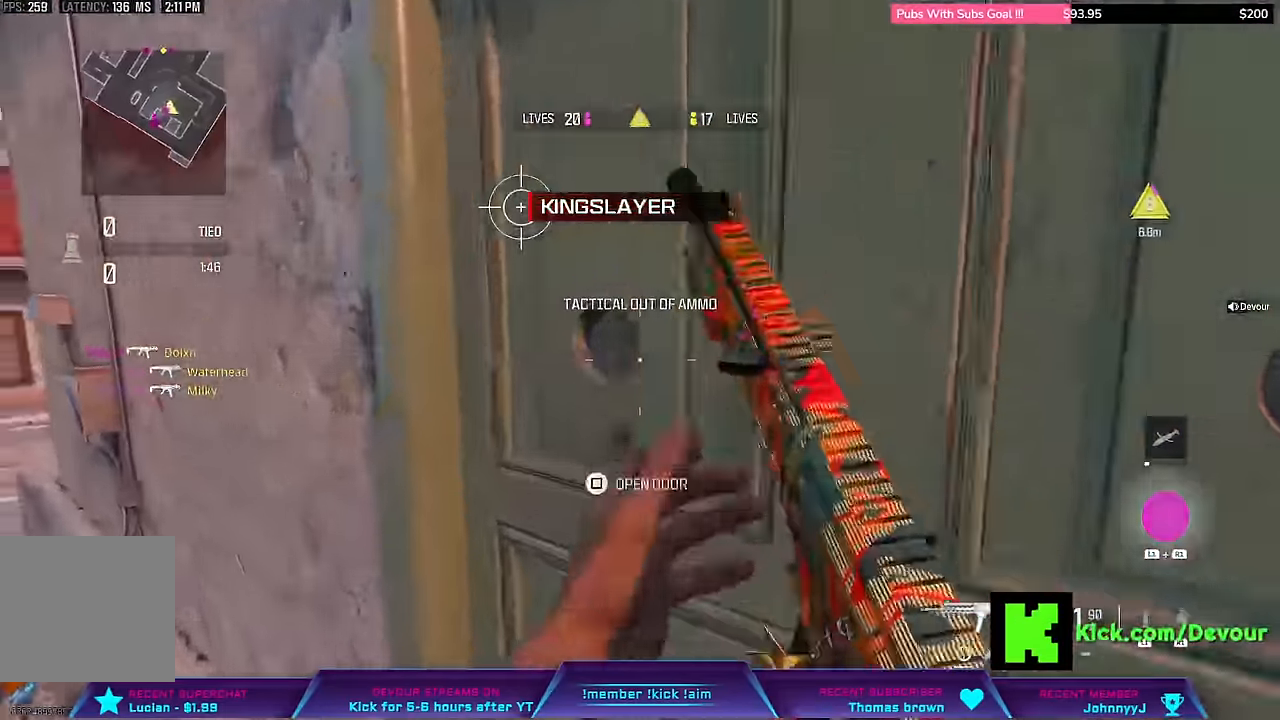
{"buttons": ["L3"], "left_stick": "up", "right_stick": "center", "events": [[133, "L3", "up"], [133, "left_stick", "right"], [450, "L3", "down"], [467, "left_stick", "up"]]}
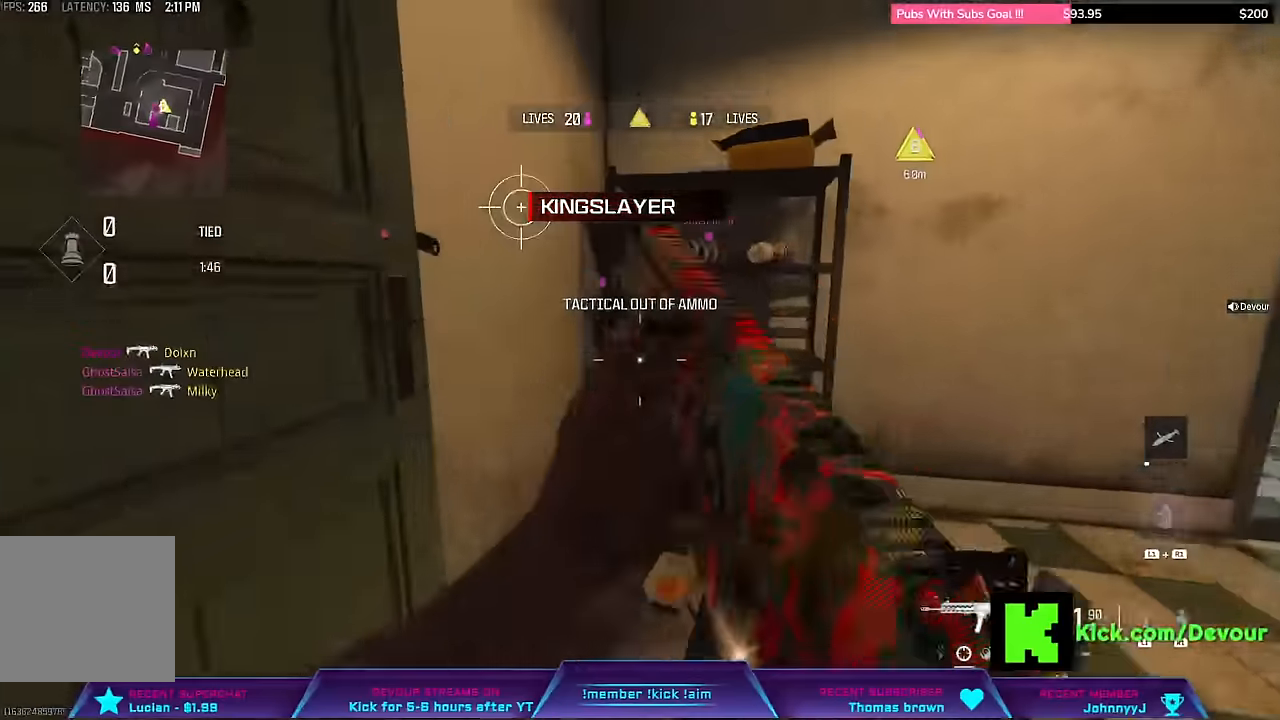
{"buttons": ["SQUARE"], "left_stick": "center", "right_stick": "center", "events": [[133, "L3", "up"], [133, "left_stick", "center"], [217, "right_stick", "left"], [267, "left_stick", "down"], [317, "left_stick", "center"], [417, "right_stick", "center"], [483, "SQUARE", "down"]]}
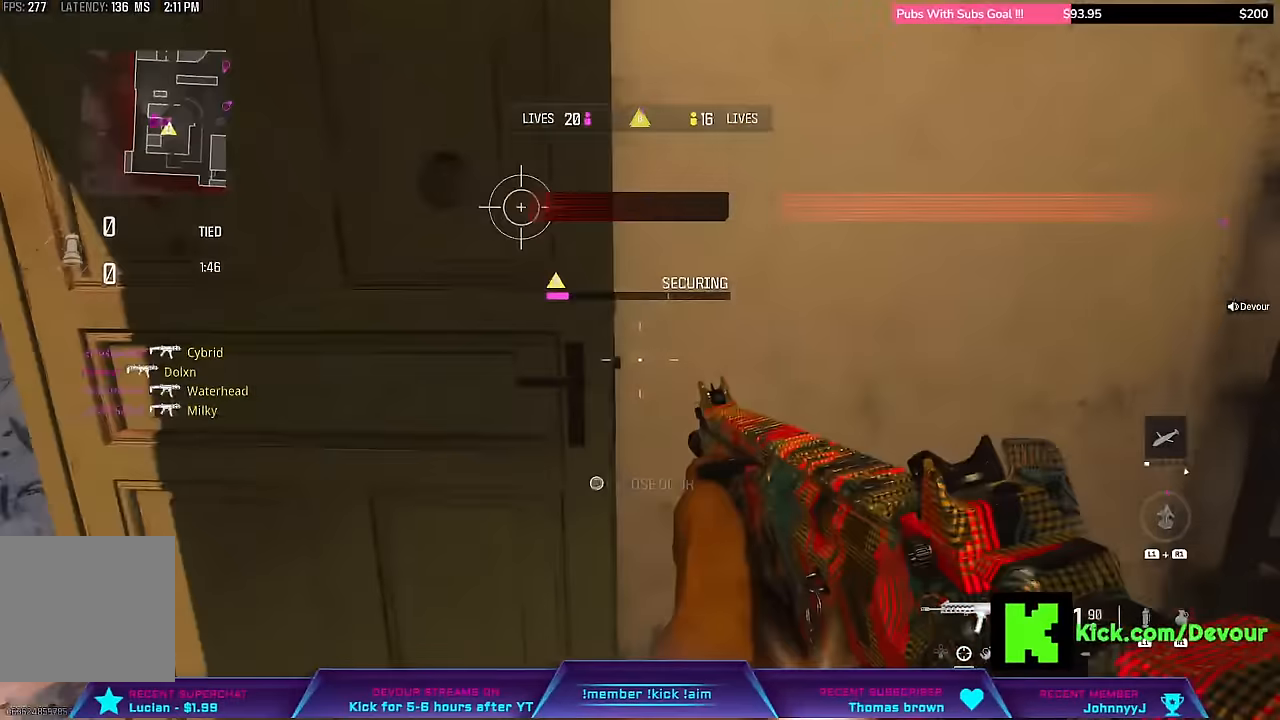
{"buttons": [], "left_stick": "down-left", "right_stick": "center", "events": [[217, "left_stick", "down-left"], [417, "SQUARE", "up"]]}
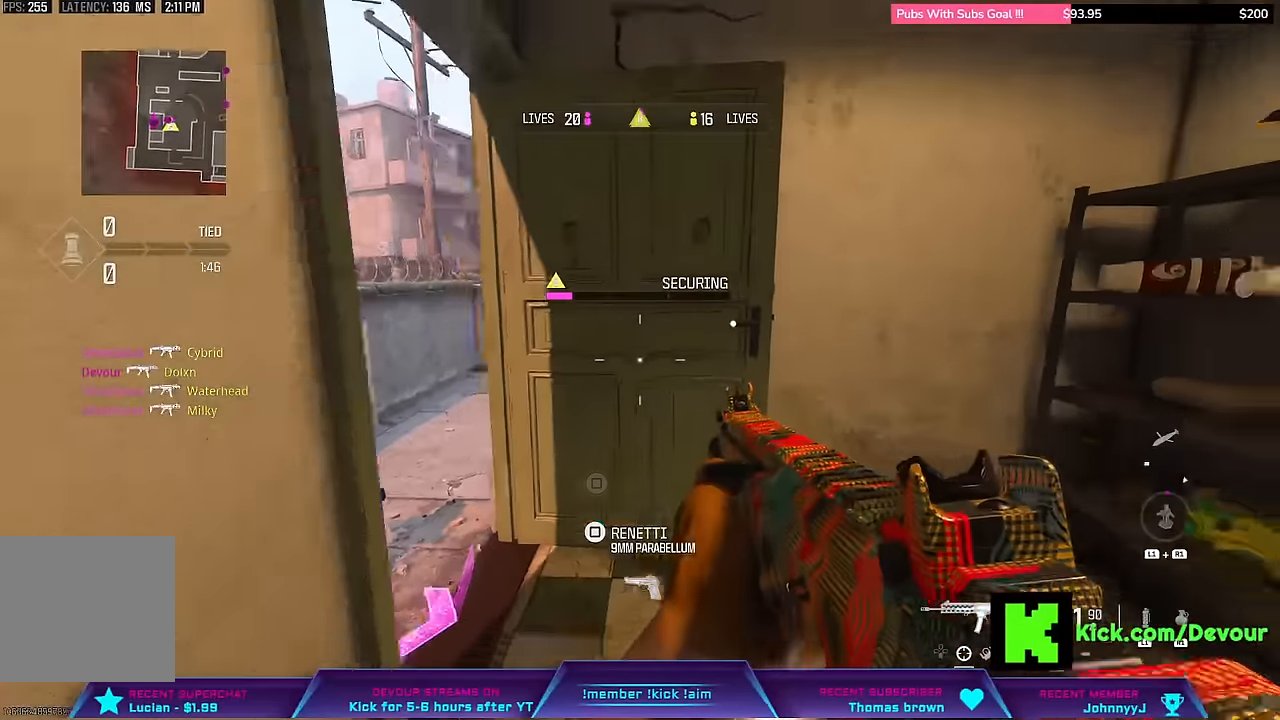
{"buttons": [], "left_stick": "down", "right_stick": "center", "events": [[17, "SQUARE", "down"], [117, "SQUARE", "up"], [133, "left_stick", "down"], [233, "SQUARE", "down"], [400, "SQUARE", "up"]]}